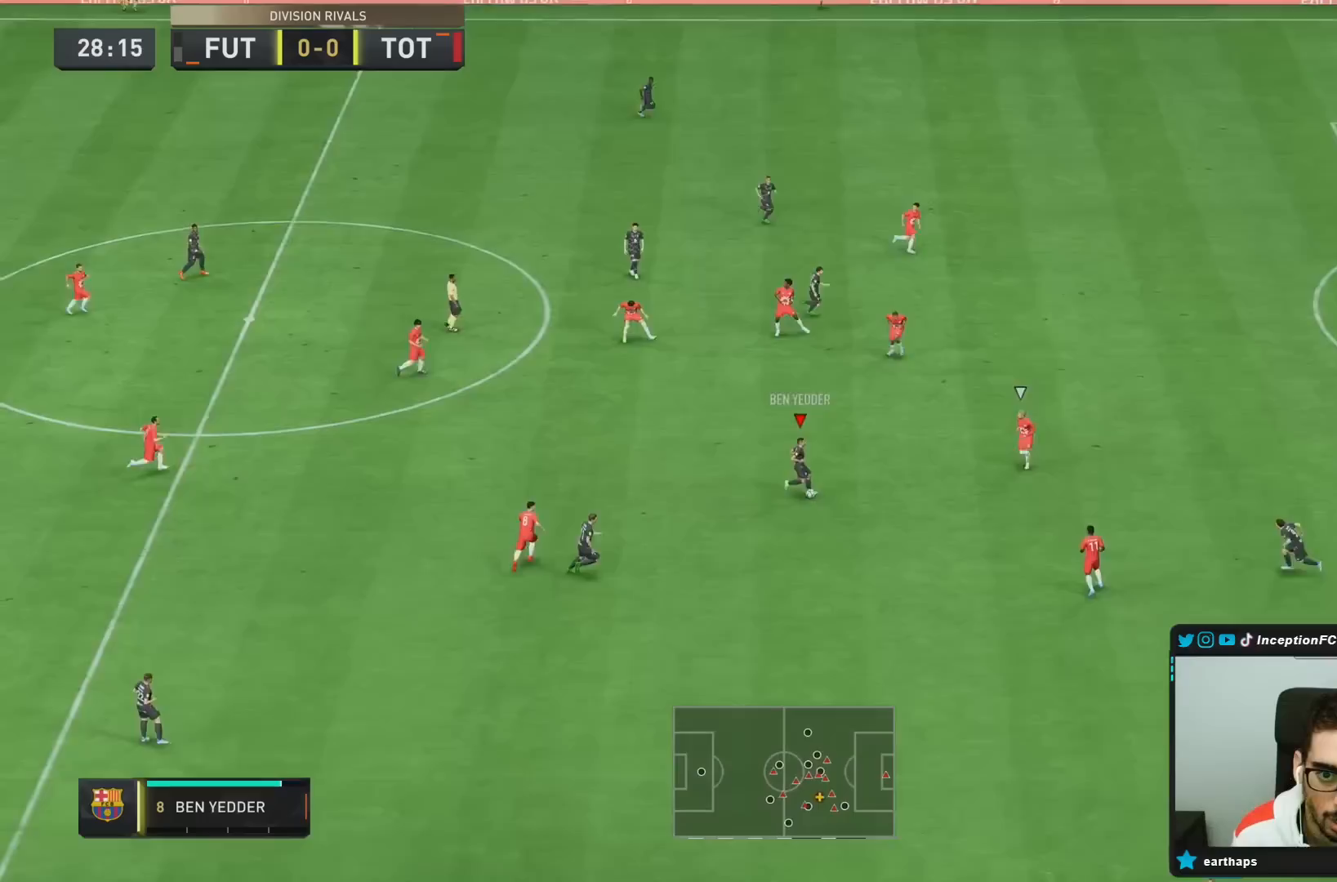
Gameplay with a controller (PlayStation layout); each line is a JSON object with the inputs held at the frame after it (dt_ms = milliseconds from this image to that frame). "events" lists button and stick changes between this image and that frame as [ms after this image, input, new state], when the widget could be followed in between. Not read: L3 R3.
{"dt_ms": 500, "buttons": [], "left_stick": "up", "right_stick": "center", "events": [[50, "left_stick", "up"]]}
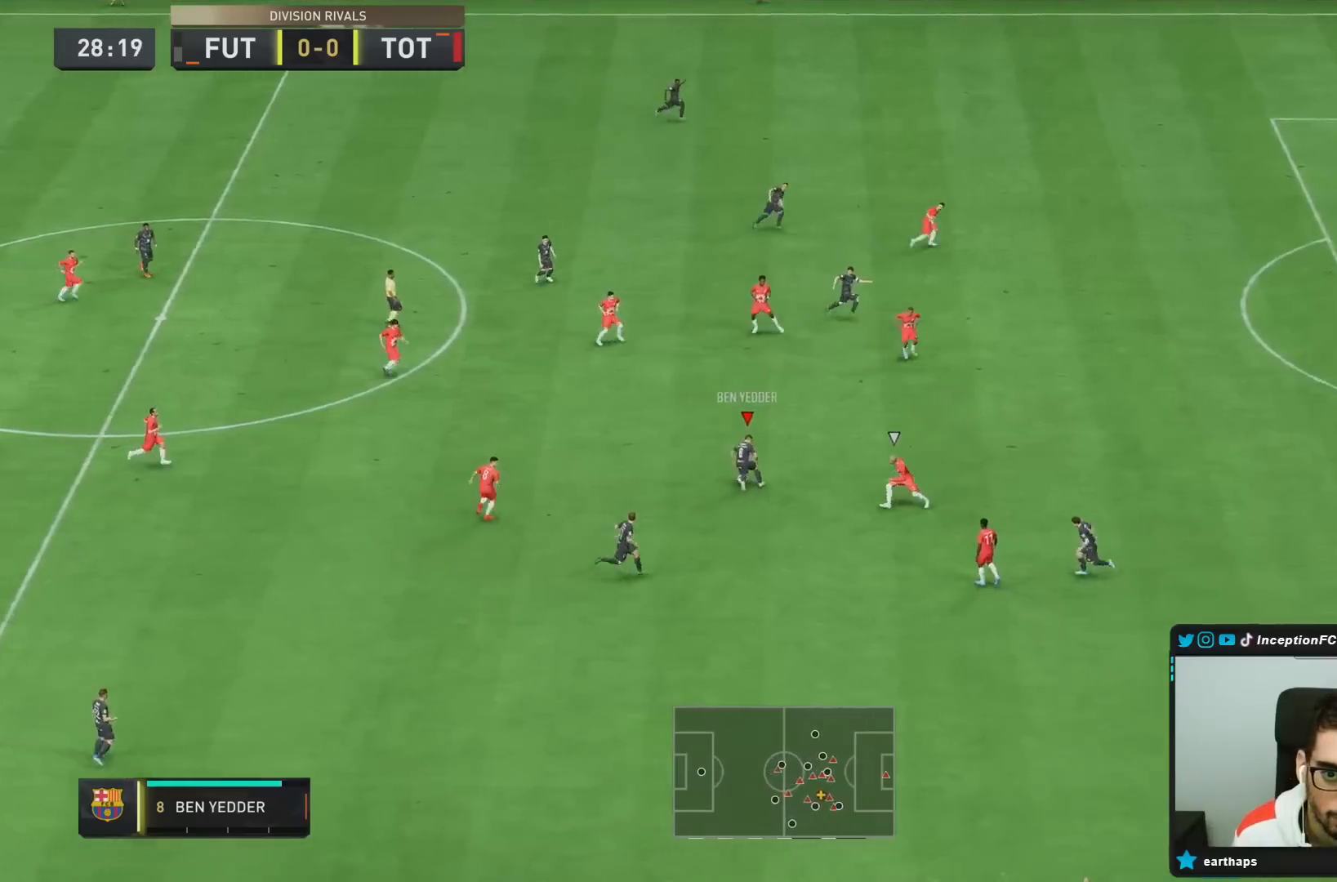
{"dt_ms": 500, "buttons": [], "left_stick": "up", "right_stick": "center", "events": []}
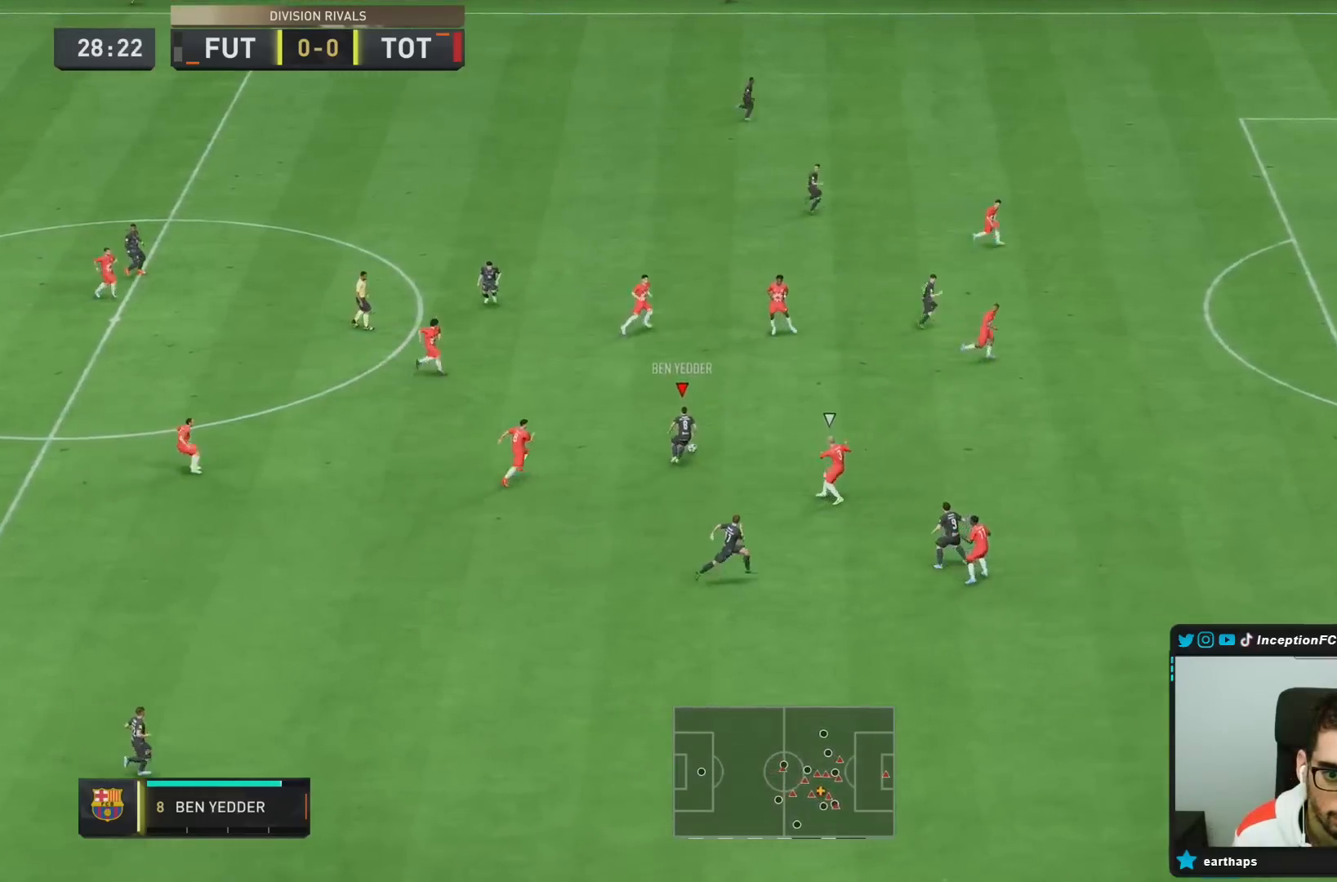
{"dt_ms": 500, "buttons": [], "left_stick": "up-right", "right_stick": "center", "events": [[267, "left_stick", "up-right"]]}
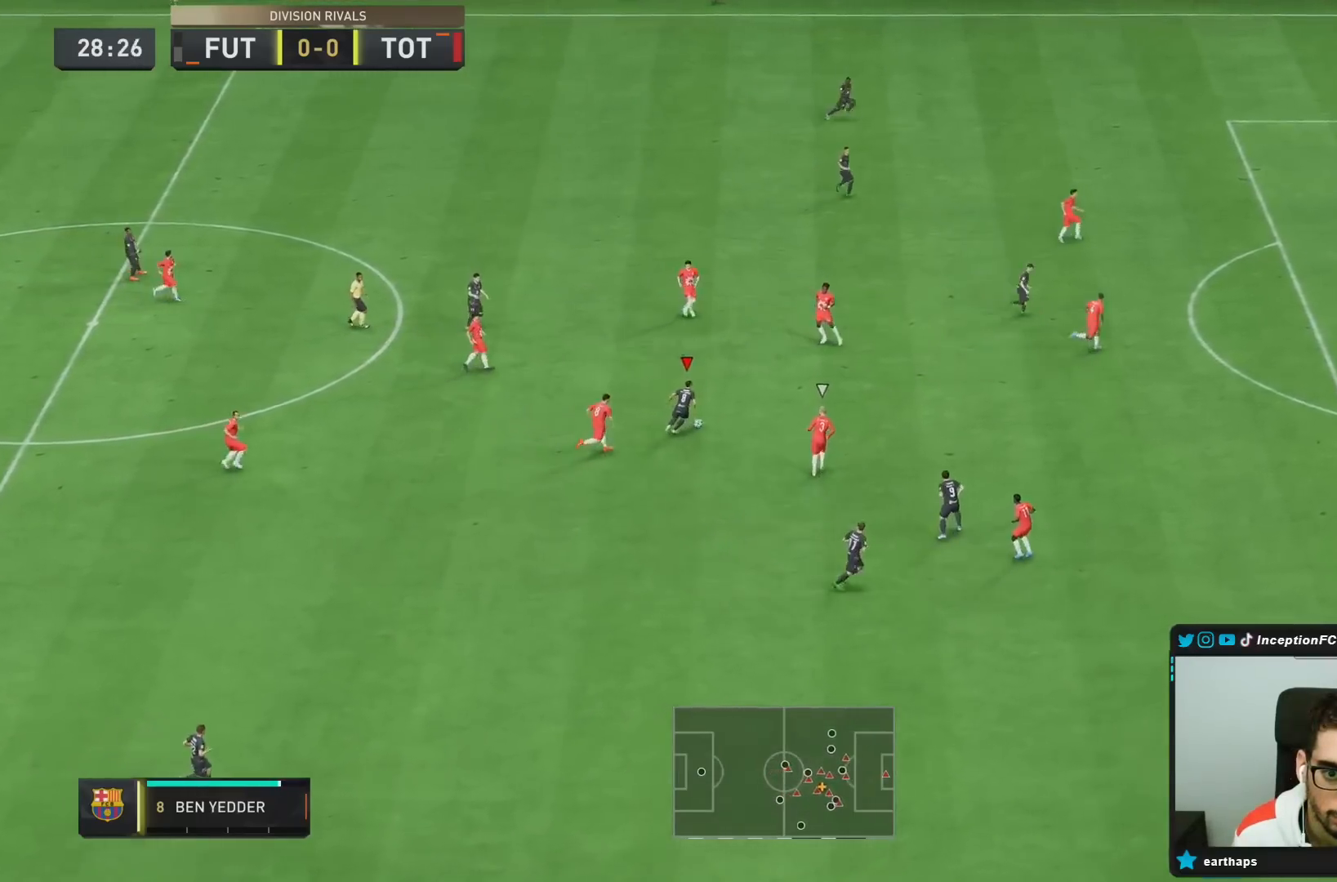
{"dt_ms": 500, "buttons": [], "left_stick": "left", "right_stick": "center", "events": [[333, "left_stick", "up-left"], [500, "left_stick", "left"]]}
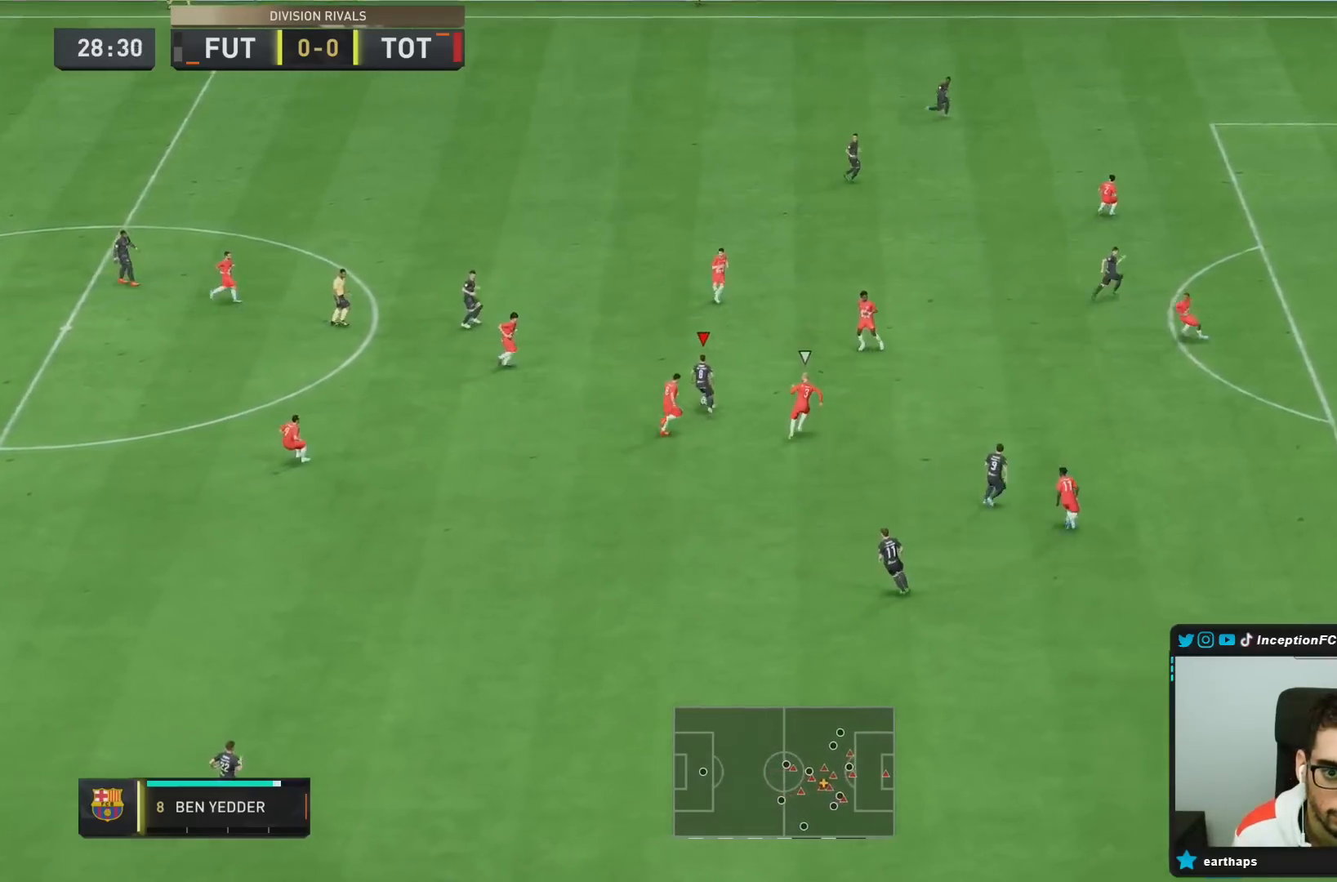
{"dt_ms": 500, "buttons": [], "left_stick": "down", "right_stick": "center", "events": [[100, "left_stick", "down-left"], [350, "left_stick", "down"]]}
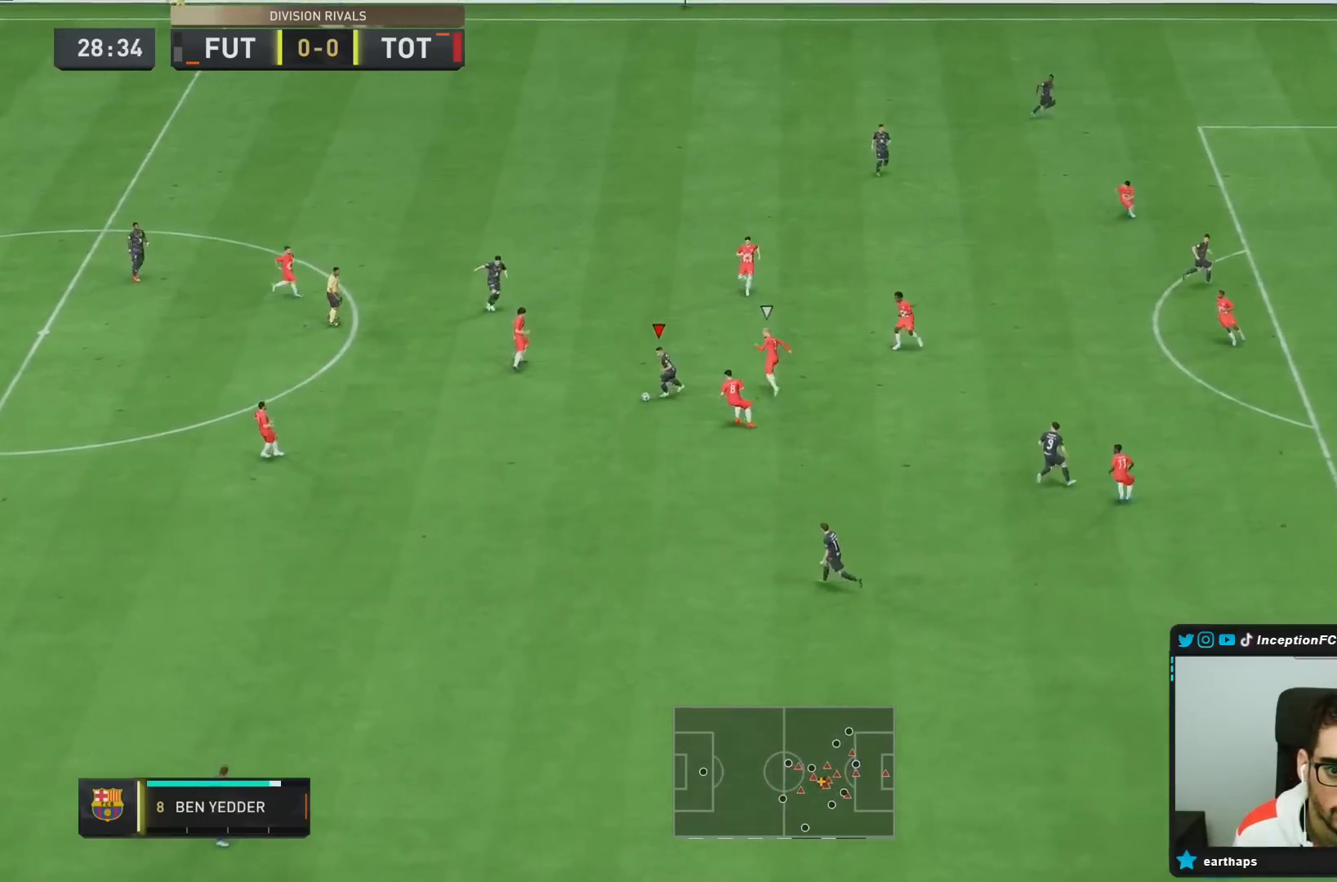
{"dt_ms": 500, "buttons": ["R2"], "left_stick": "center", "right_stick": "center", "events": [[17, "CROSS", "down"], [117, "CROSS", "up"], [333, "left_stick", "center"], [367, "R2", "down"]]}
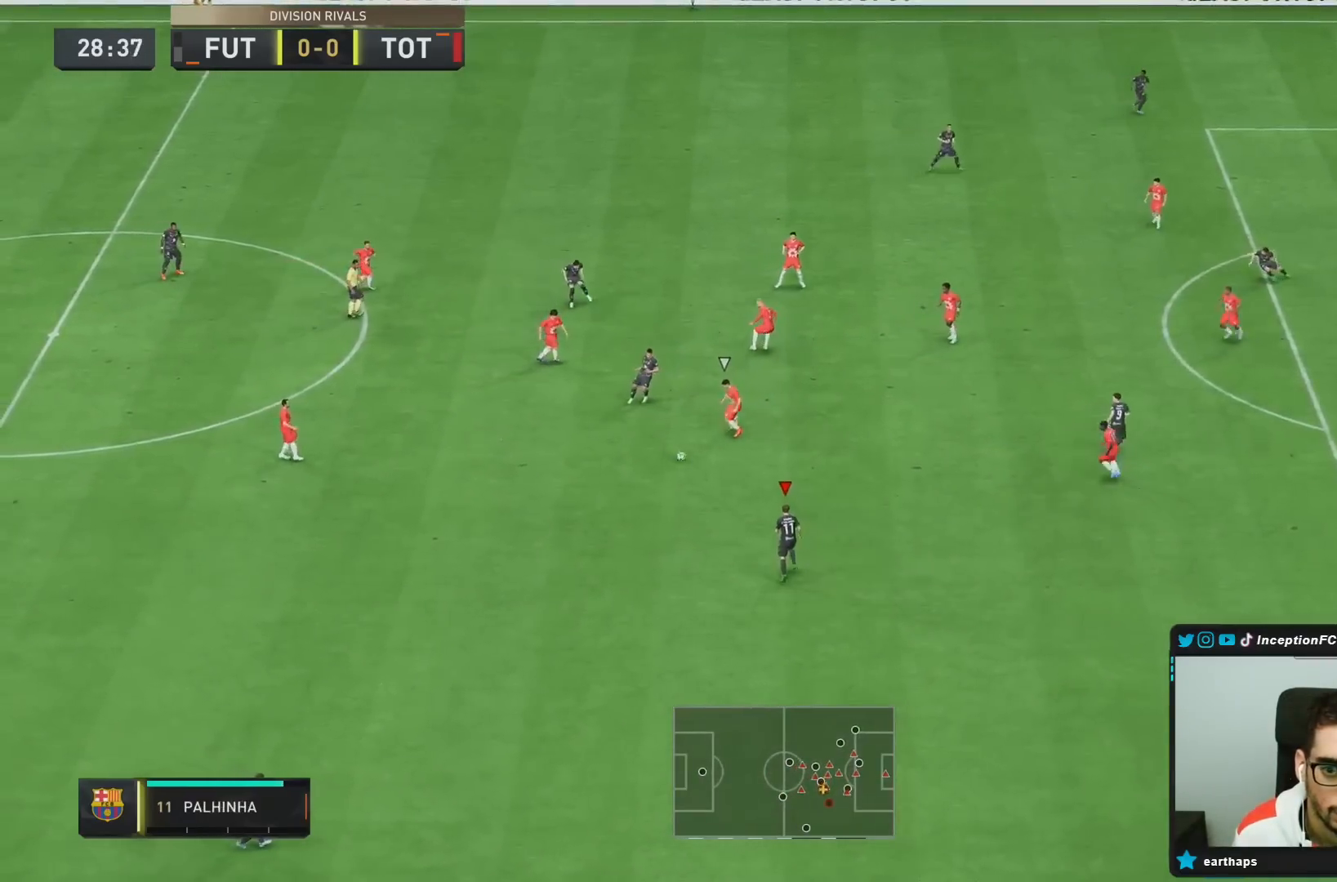
{"dt_ms": 500, "buttons": [], "left_stick": "right", "right_stick": "center", "events": [[33, "left_stick", "right"], [67, "R2", "up"]]}
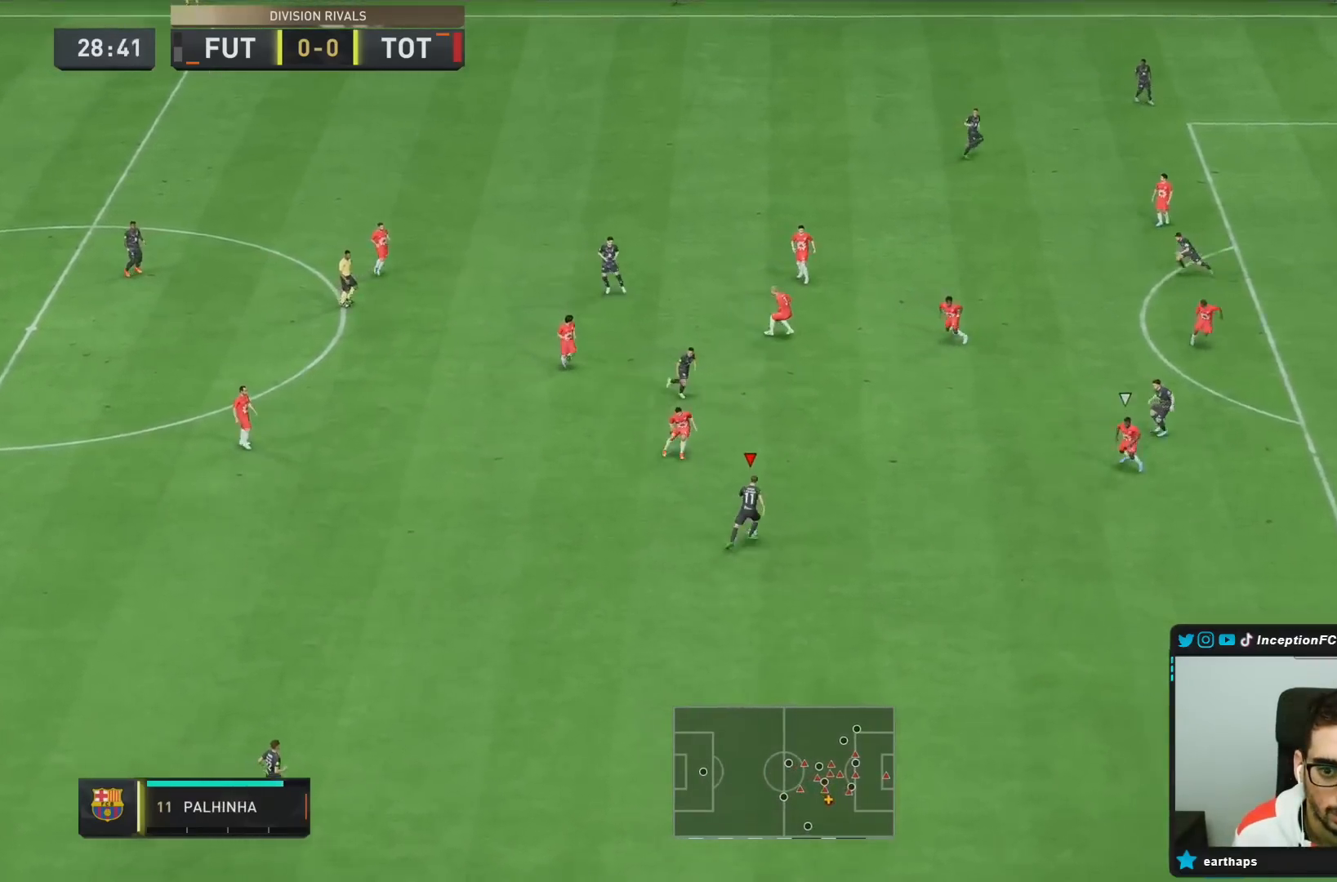
{"dt_ms": 500, "buttons": [], "left_stick": "down-right", "right_stick": "center", "events": [[183, "left_stick", "down-right"]]}
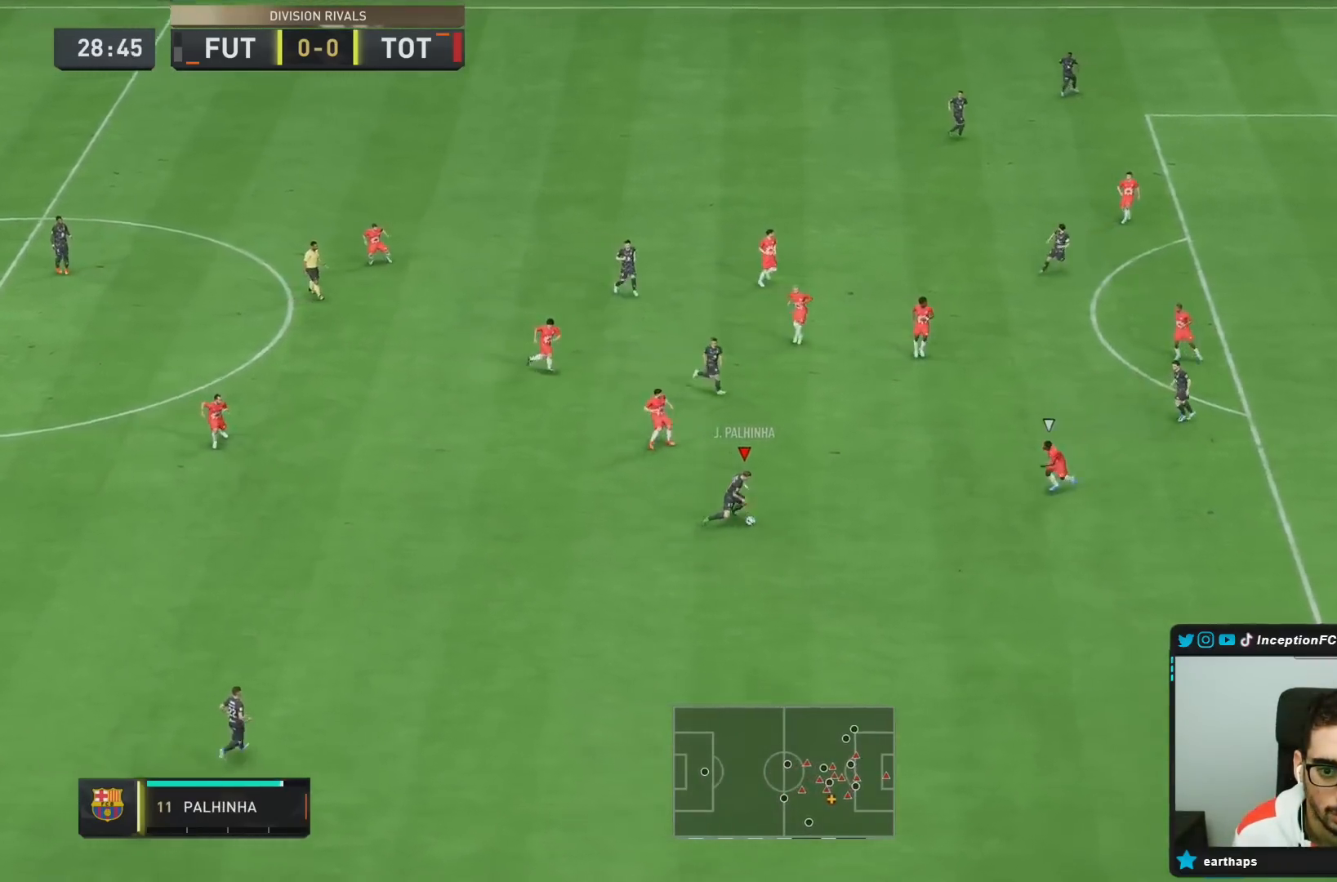
{"dt_ms": 500, "buttons": [], "left_stick": "center", "right_stick": "center", "events": [[233, "L1", "down"], [250, "left_stick", "center"], [333, "L1", "up"]]}
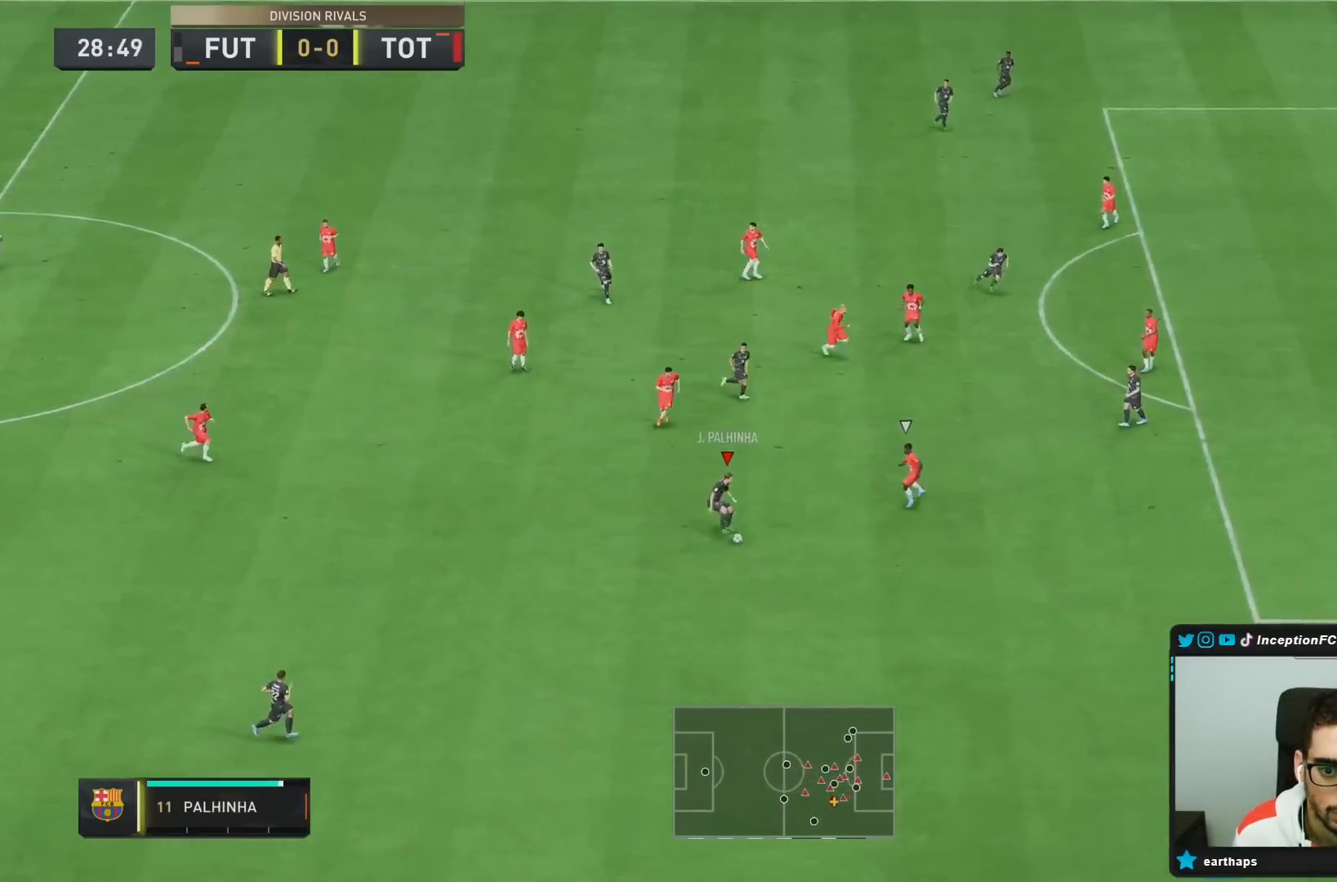
{"dt_ms": 500, "buttons": [], "left_stick": "center", "right_stick": "center", "events": [[67, "CROSS", "down"], [67, "left_stick", "up"], [167, "CROSS", "up"], [450, "left_stick", "center"]]}
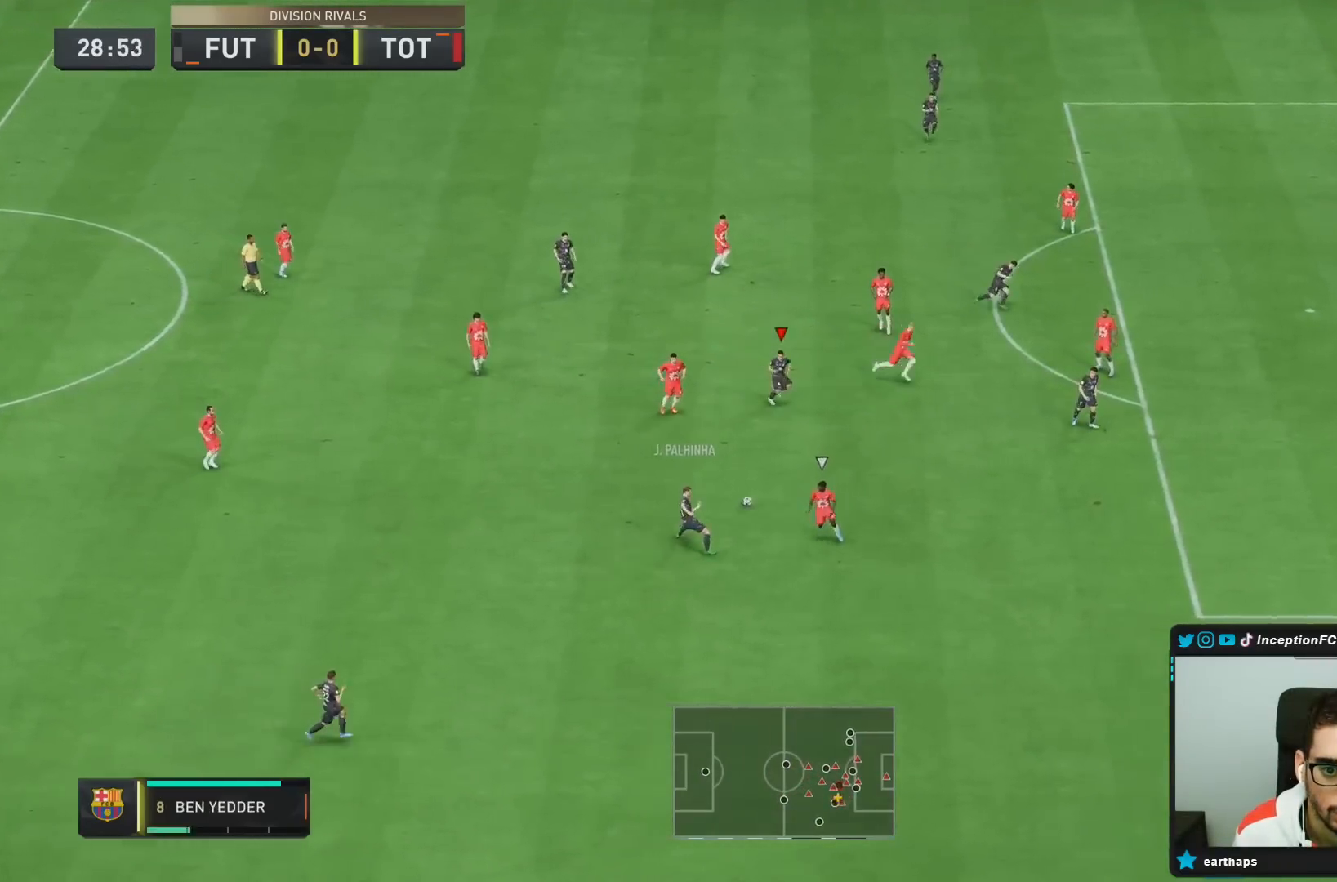
{"dt_ms": 500, "buttons": [], "left_stick": "down-right", "right_stick": "center", "events": [[217, "left_stick", "down-right"], [300, "CROSS", "down"], [417, "CROSS", "up"]]}
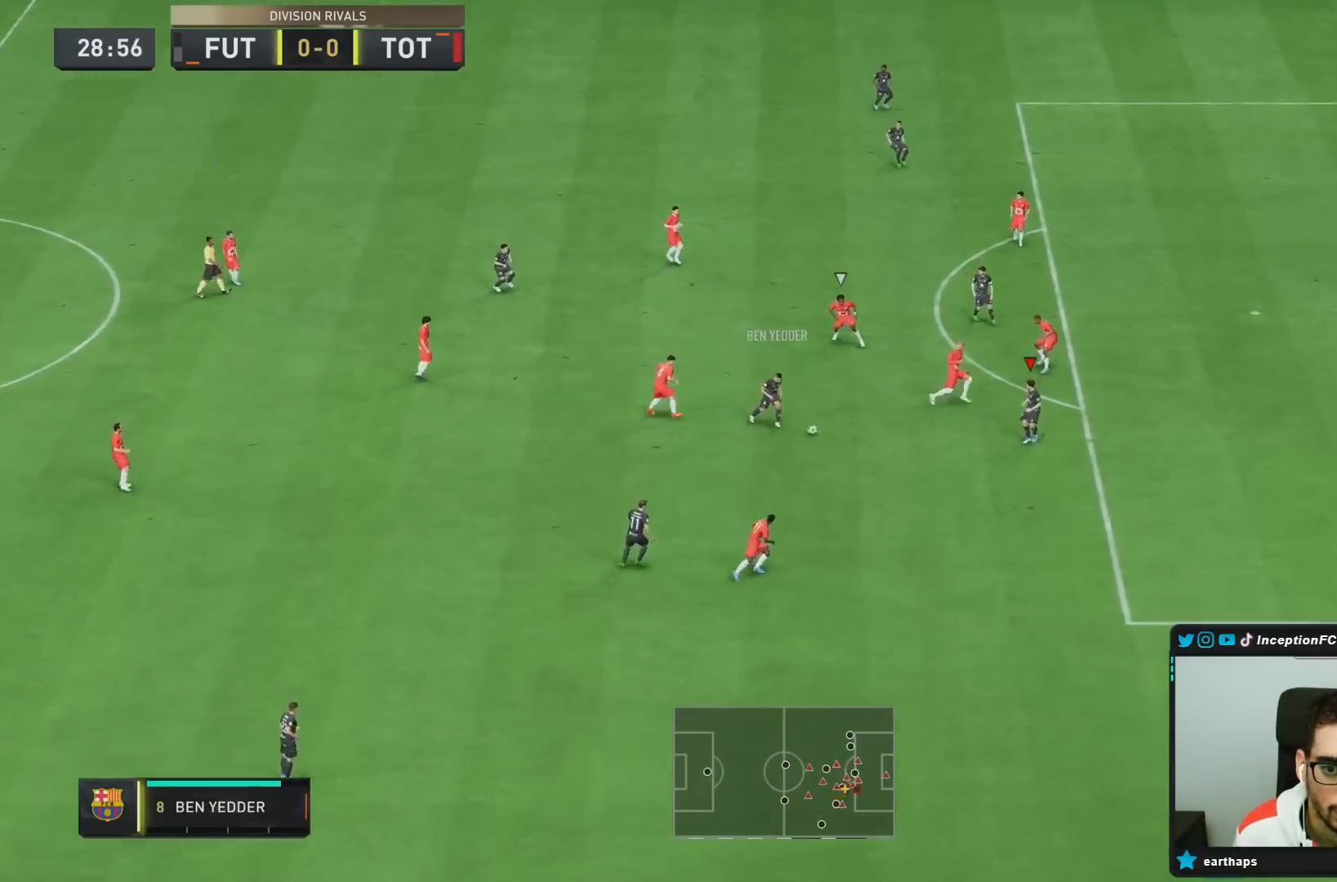
{"dt_ms": 500, "buttons": [], "left_stick": "left", "right_stick": "center", "events": [[333, "left_stick", "center"], [400, "left_stick", "left"], [417, "CROSS", "down"], [483, "CROSS", "up"]]}
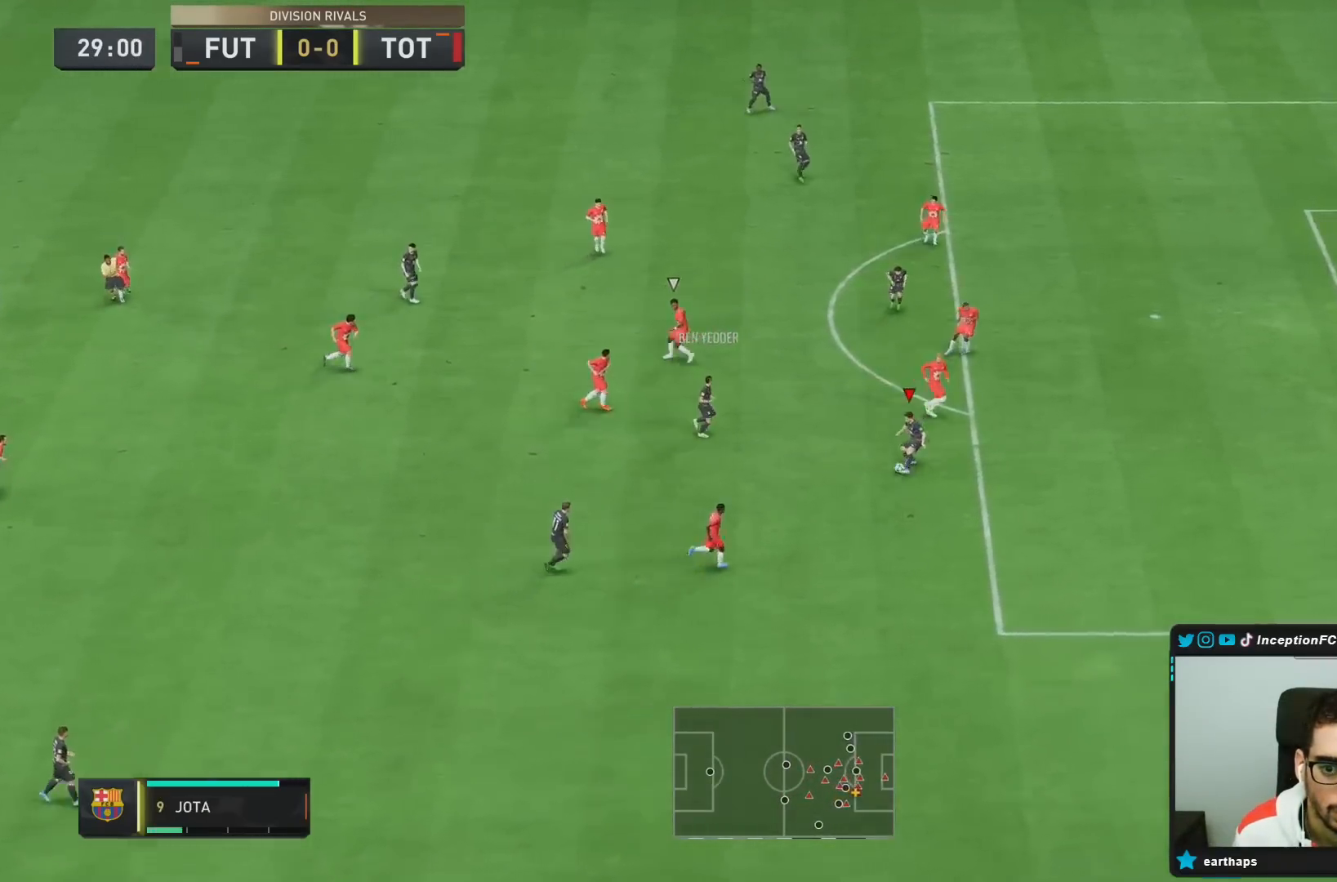
{"dt_ms": 500, "buttons": ["CROSS"], "left_stick": "up-right", "right_stick": "center", "events": [[100, "left_stick", "center"], [333, "left_stick", "up-right"], [350, "CROSS", "down"]]}
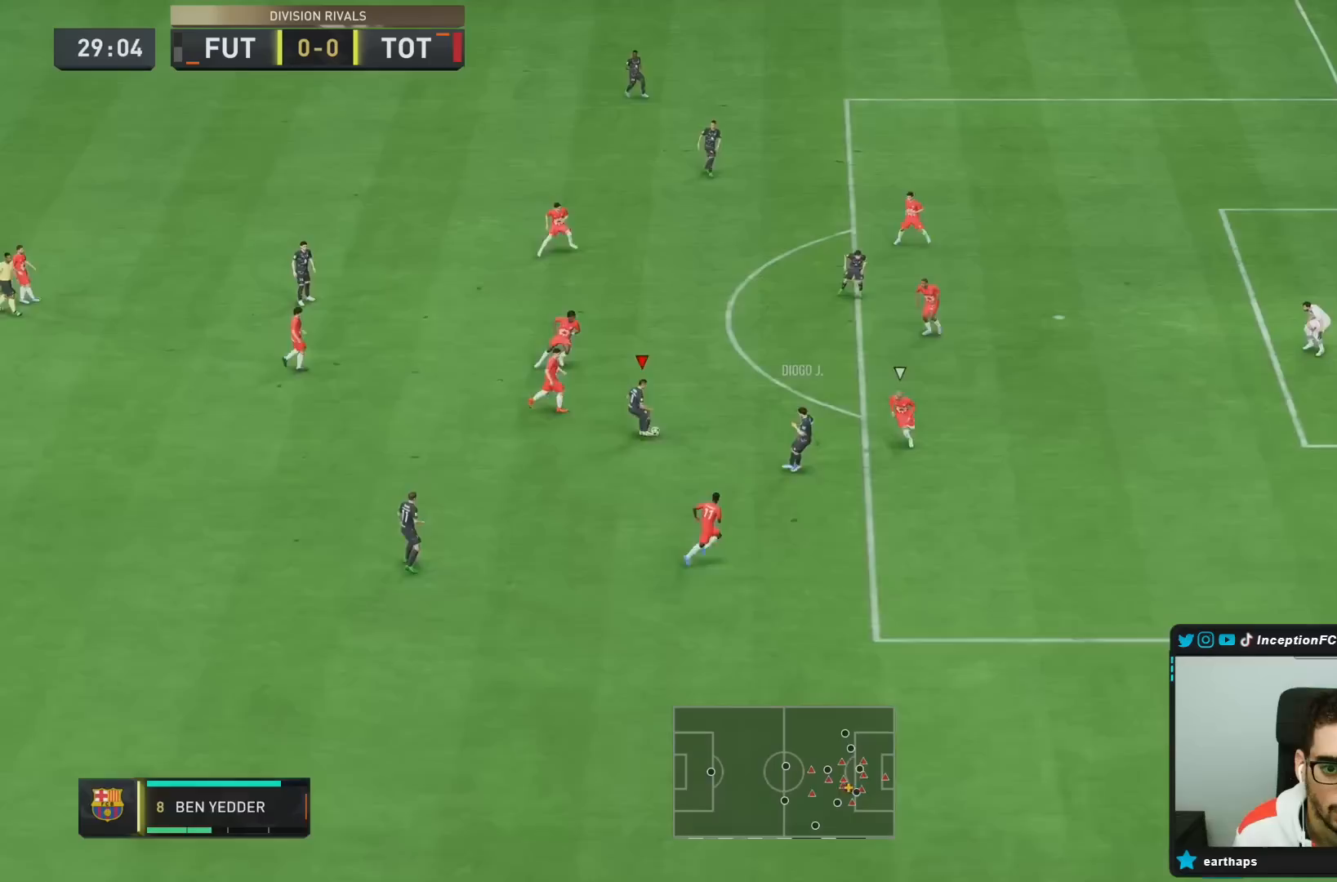
{"dt_ms": 500, "buttons": [], "left_stick": "center", "right_stick": "center", "events": [[17, "CROSS", "up"], [400, "left_stick", "center"]]}
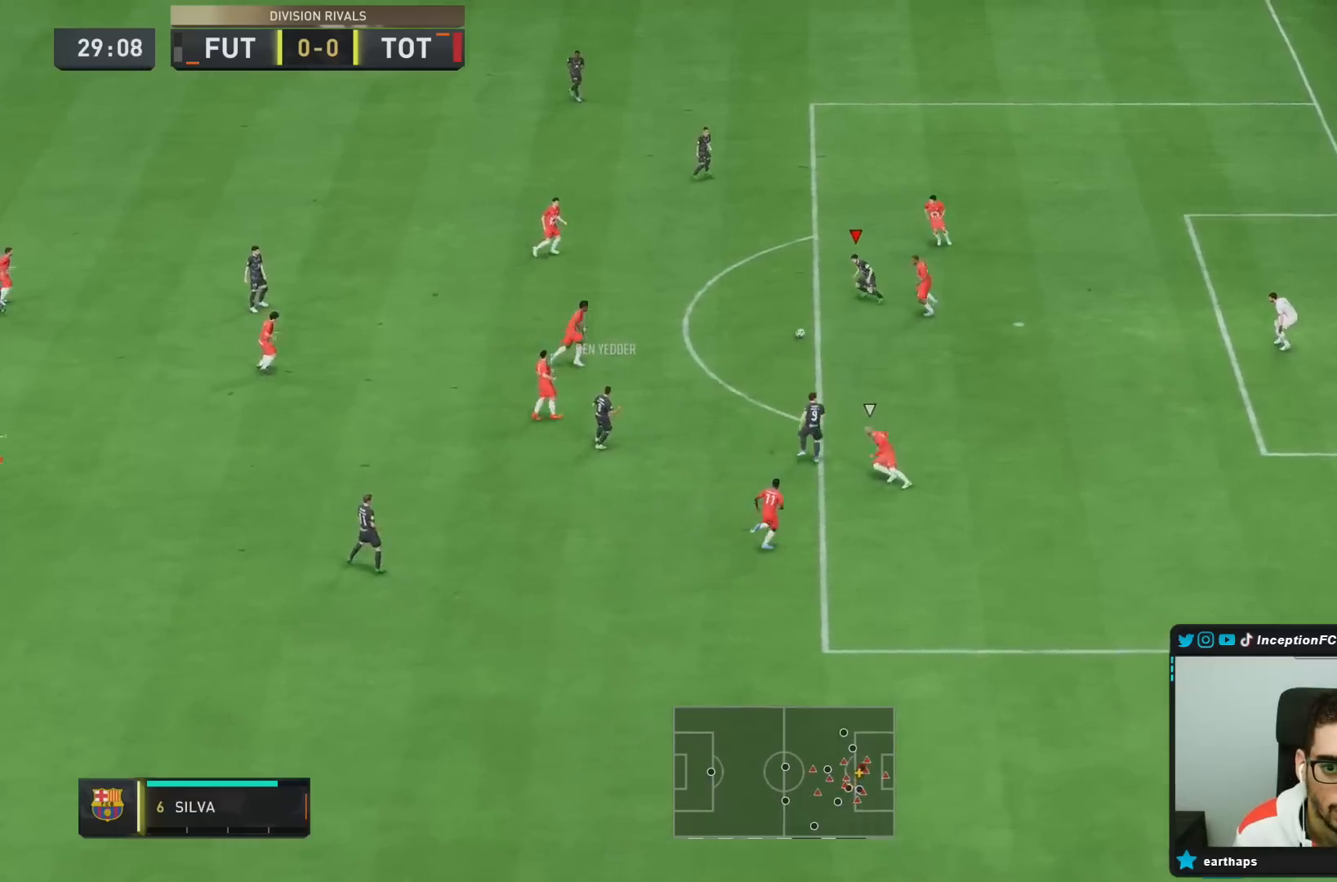
{"dt_ms": 1000, "buttons": [], "left_stick": "up-right", "right_stick": "center"}